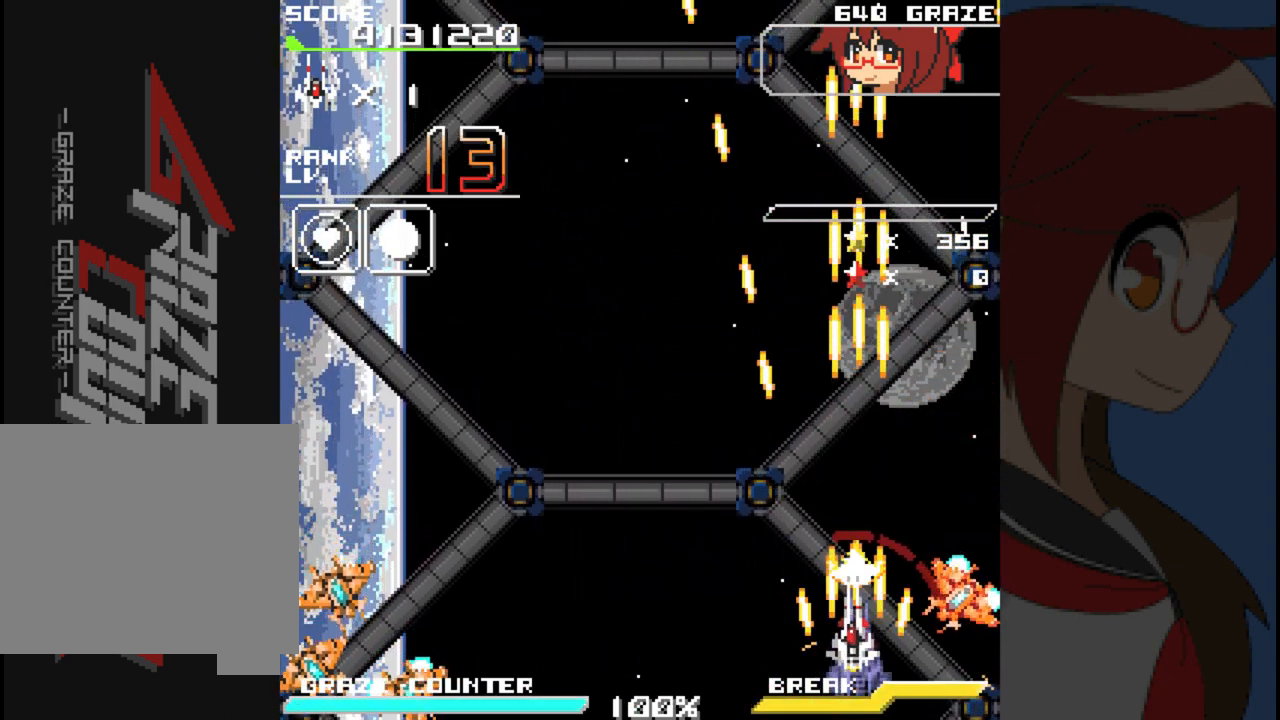
Gameplay with a controller (Xbox layout); each line is a JSON object with the inputs held at the frame after it. "events" lists button and stick changes between this image and that frame as [ms after this image, input, new state], when the widget could be followed in between. Not read: L2 L3 R2 R3 right_stick.
{"buttons": ["A", "DPAD_LEFT"], "left_stick": "left"}
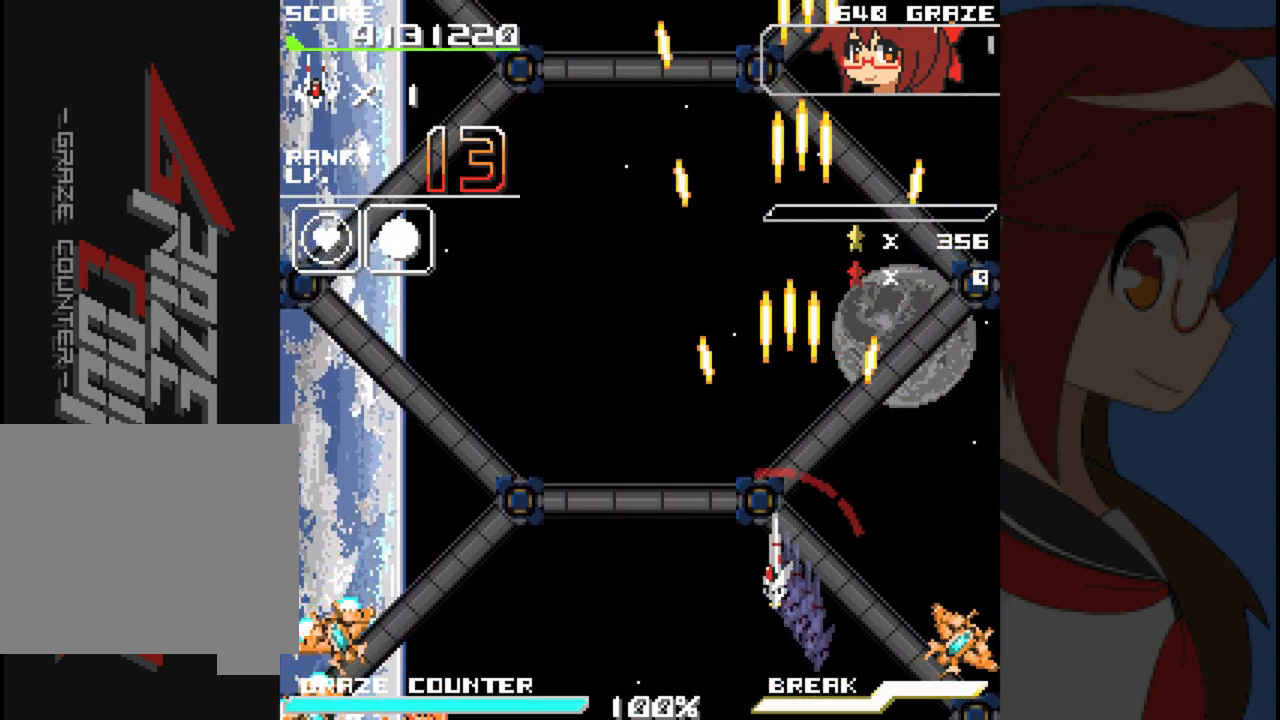
{"buttons": ["A", "DPAD_LEFT"], "left_stick": "left", "events": []}
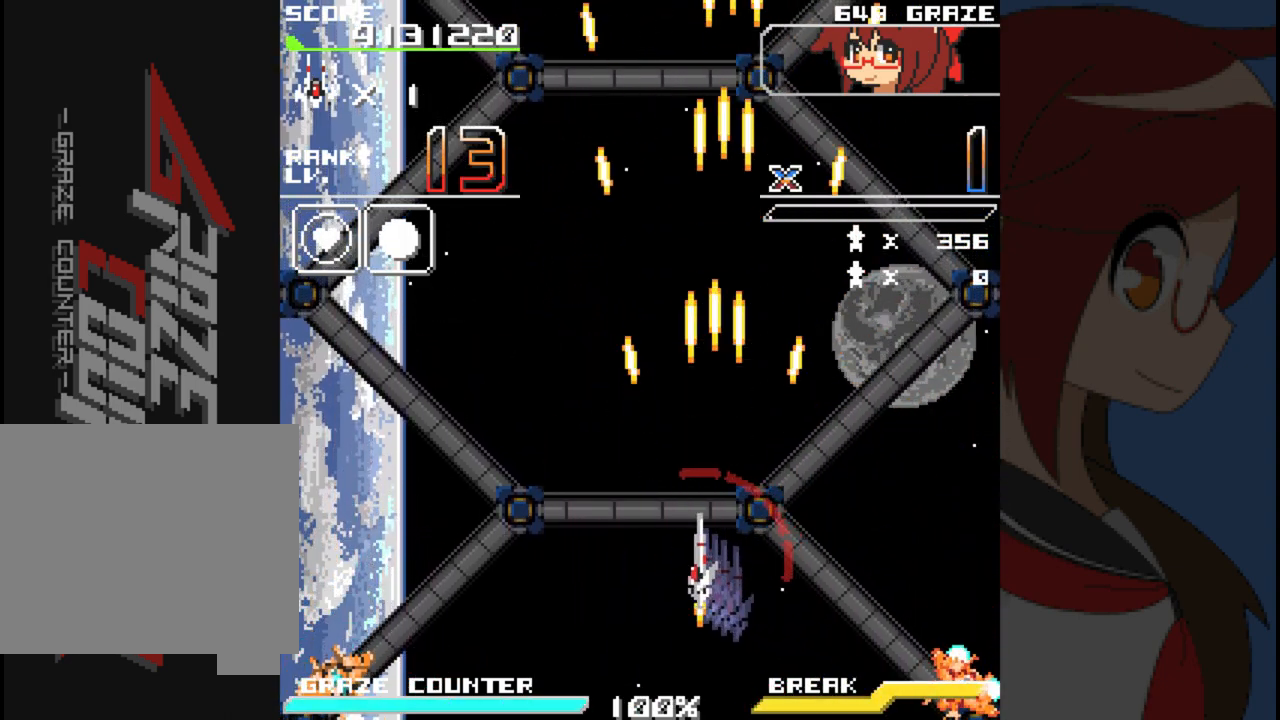
{"buttons": ["A", "DPAD_UP"], "left_stick": "up", "events": [[217, "DPAD_UP", "down"], [283, "DPAD_LEFT", "up"], [283, "left_stick", "up"]]}
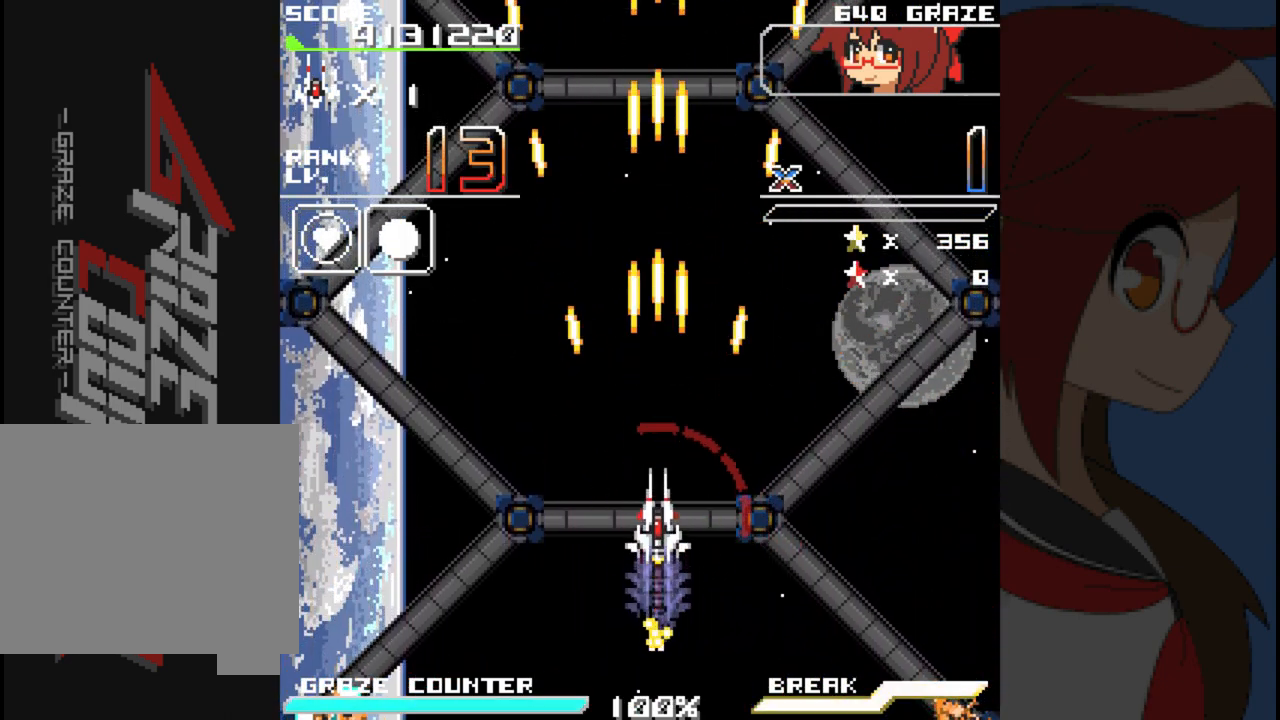
{"buttons": [], "left_stick": "center", "events": [[133, "A", "up"], [133, "DPAD_UP", "up"], [133, "left_stick", "center"]]}
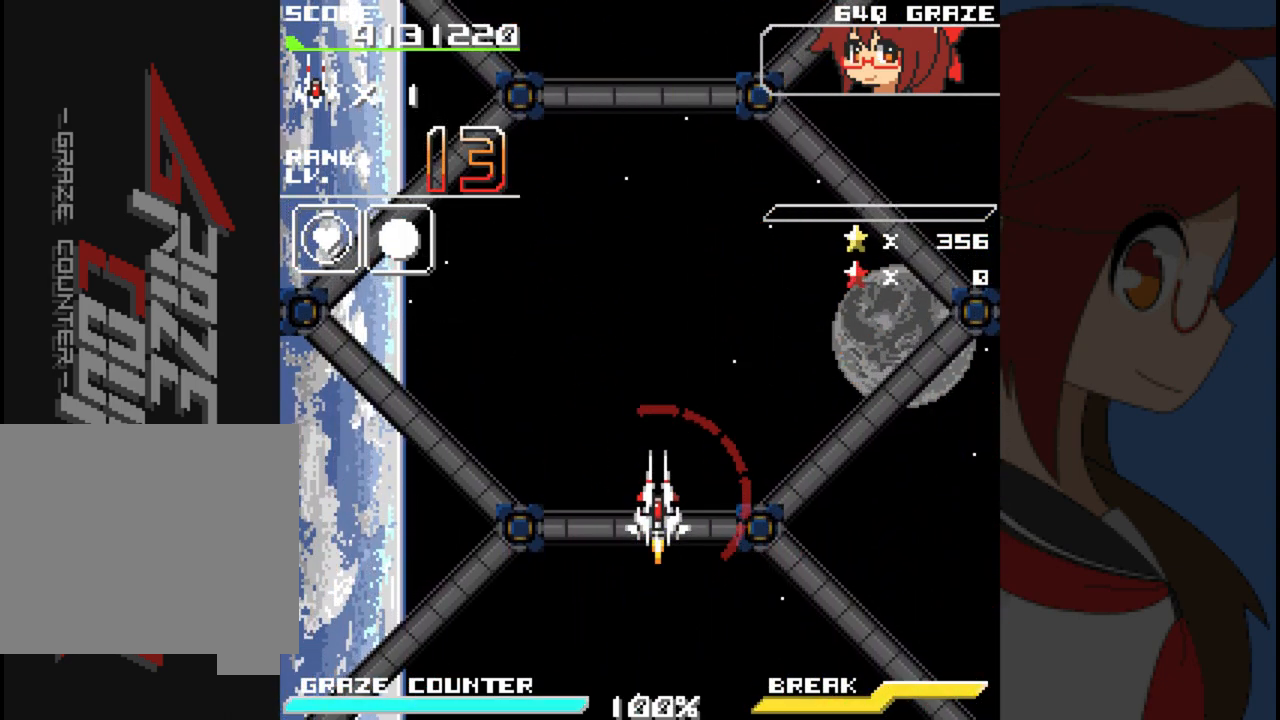
{"buttons": [], "left_stick": "center", "events": []}
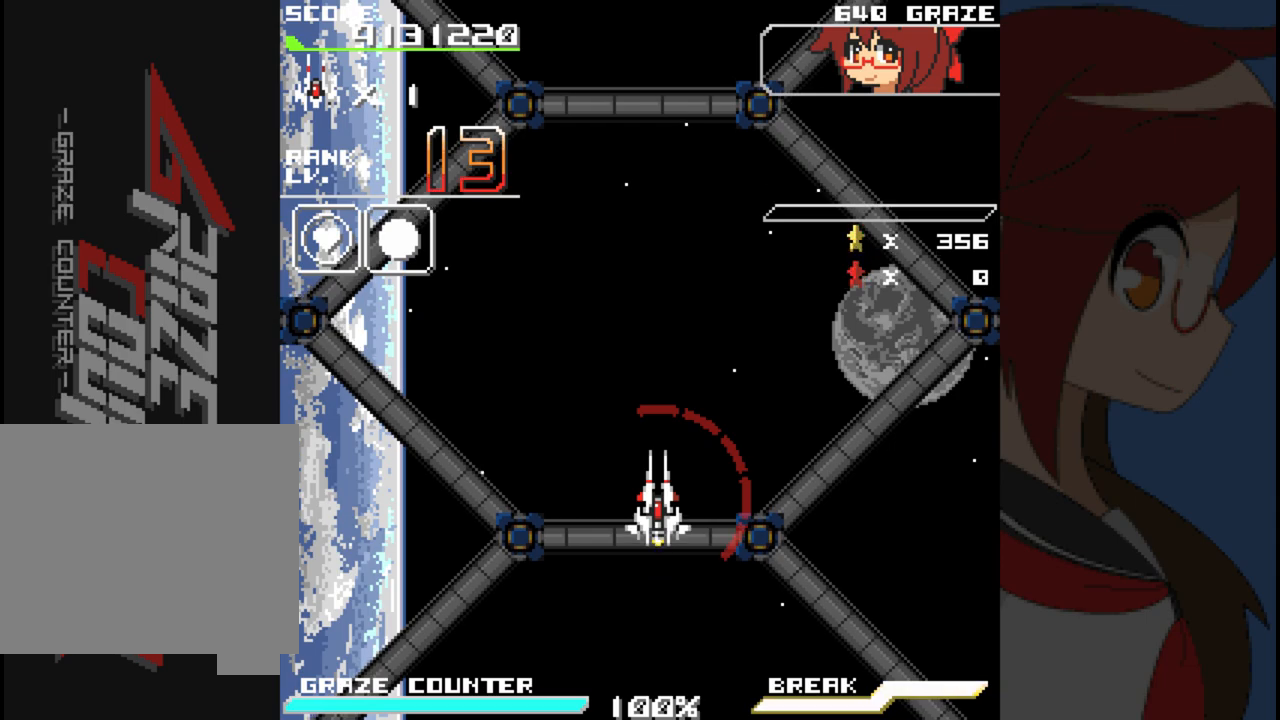
{"buttons": [], "left_stick": "center", "events": []}
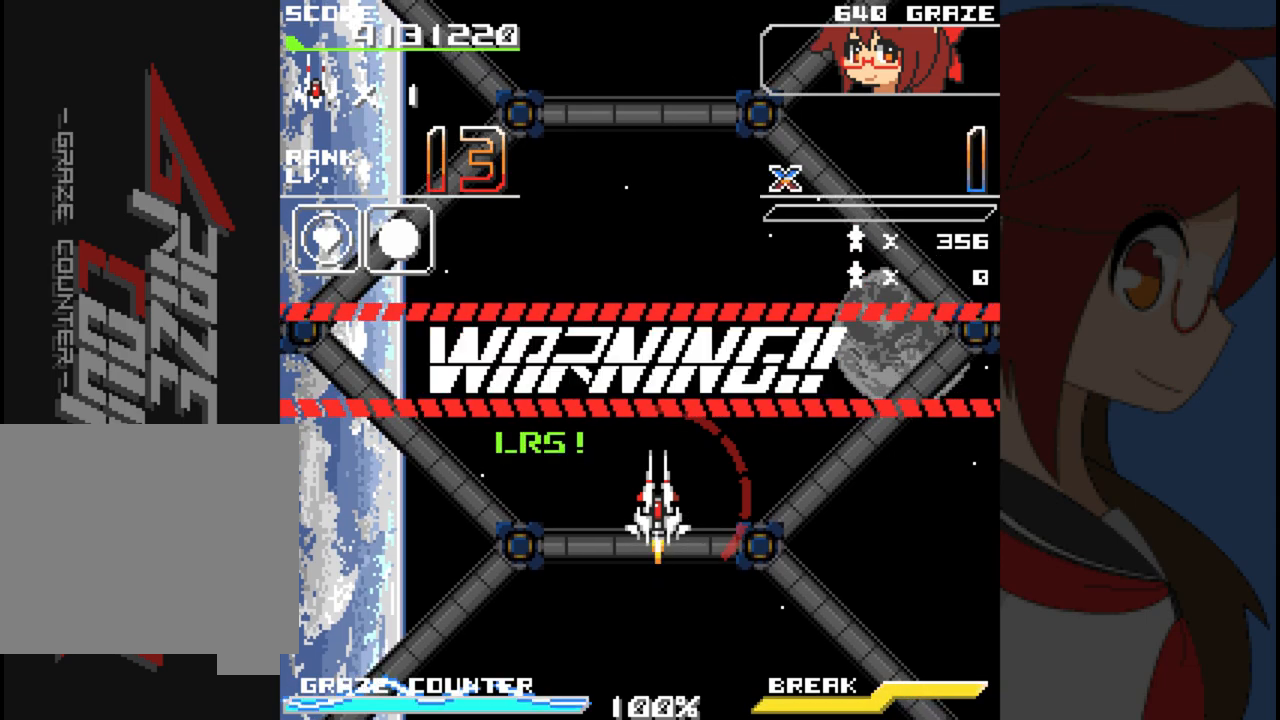
{"buttons": [], "left_stick": "center"}
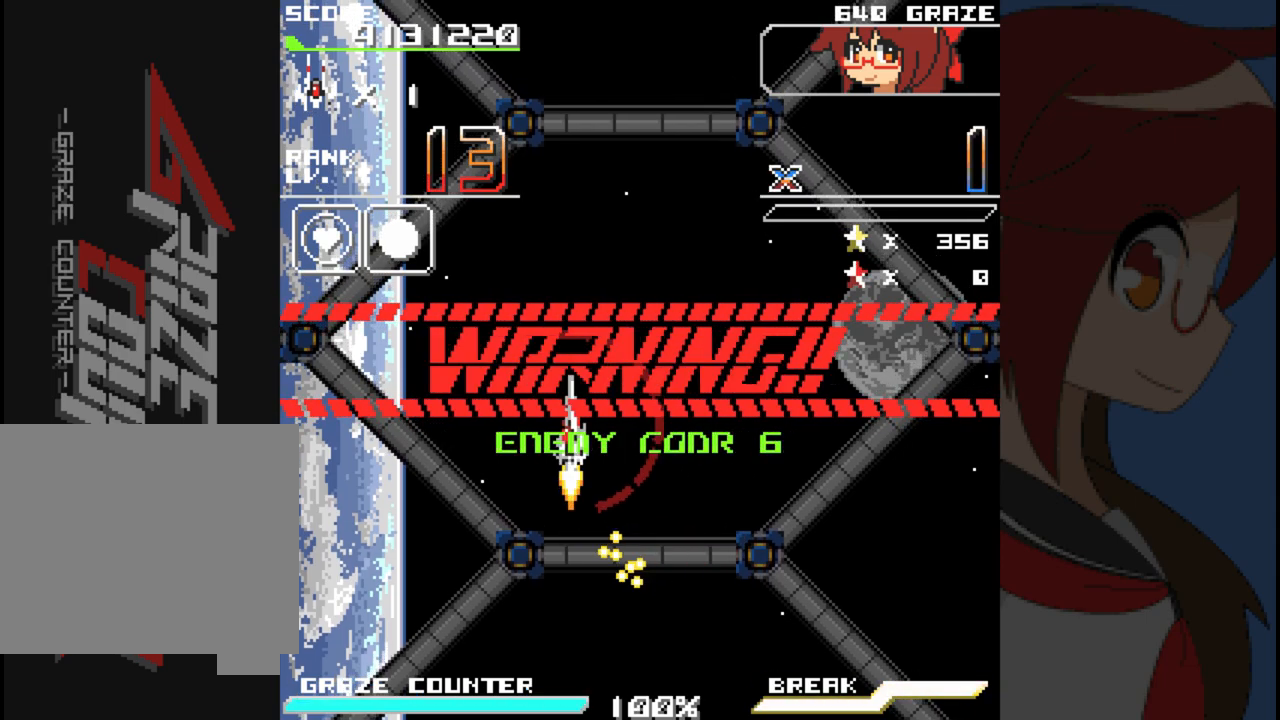
{"buttons": [], "left_stick": "center", "events": []}
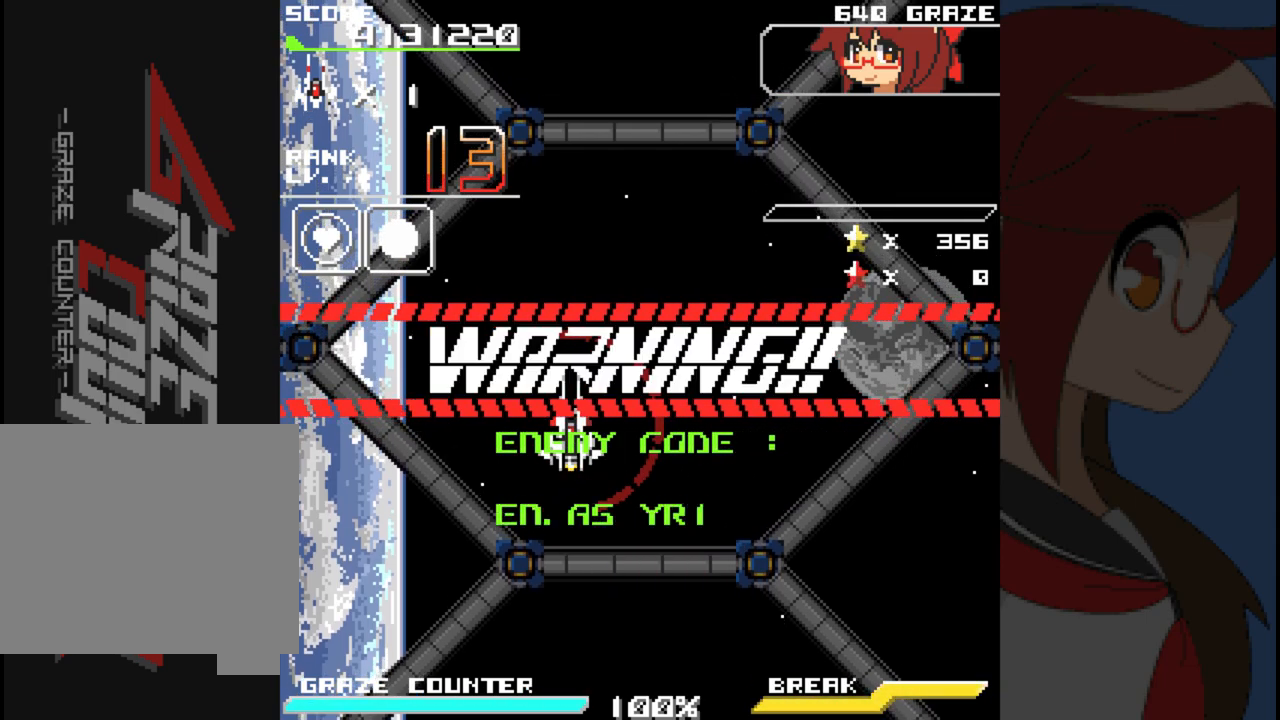
{"buttons": [], "left_stick": "center", "events": []}
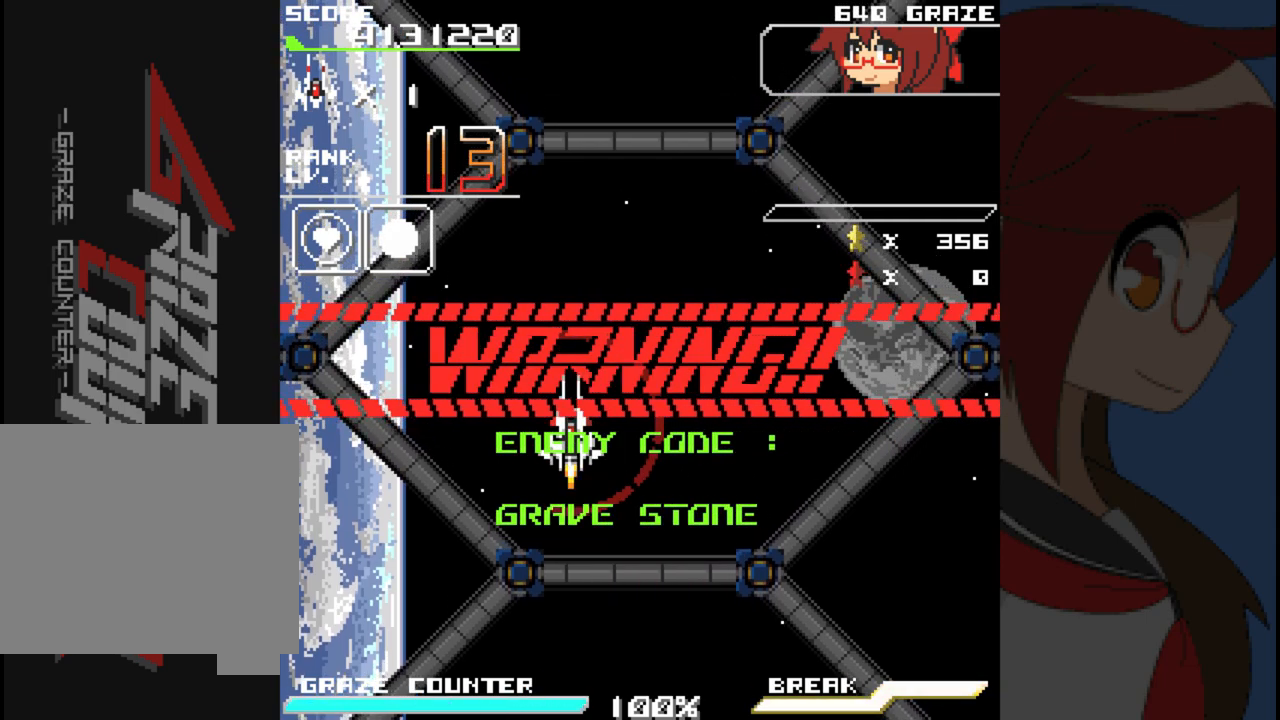
{"buttons": [], "left_stick": "center", "events": []}
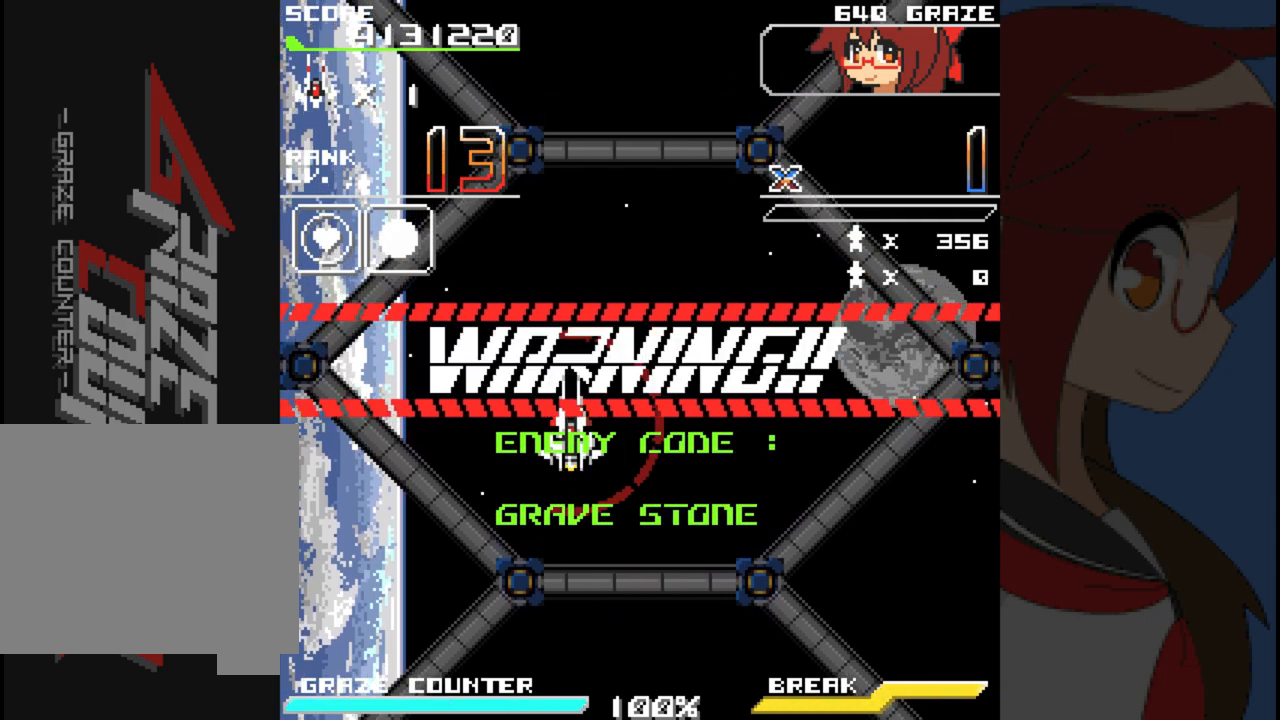
{"buttons": [], "left_stick": "center", "events": []}
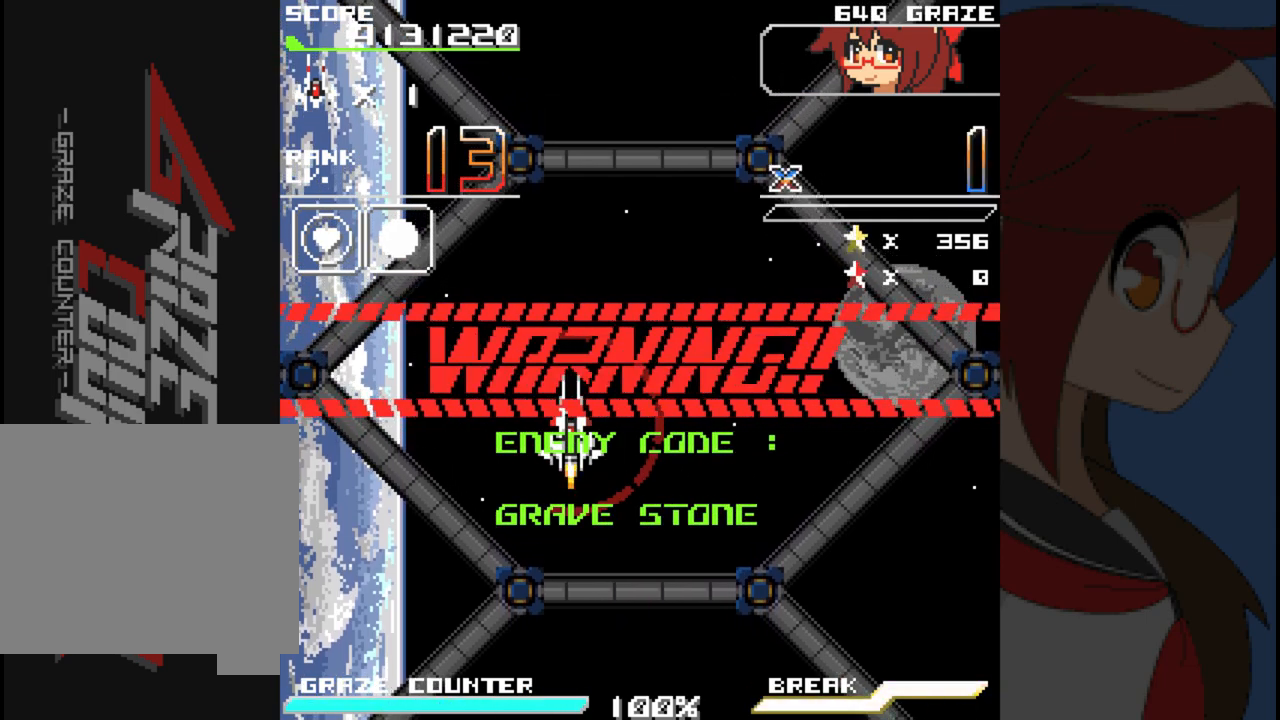
{"buttons": ["DPAD_RIGHT"], "left_stick": "right", "events": [[267, "DPAD_RIGHT", "down"], [267, "left_stick", "right"]]}
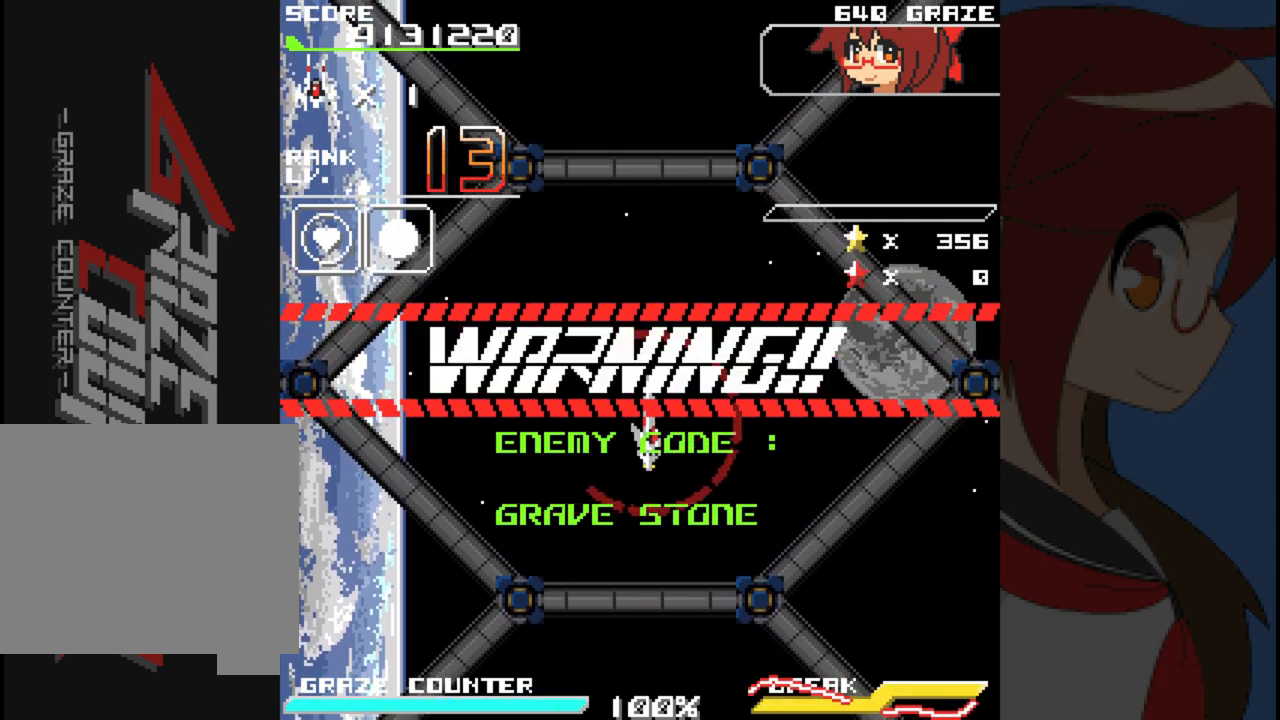
{"buttons": ["DPAD_LEFT"], "left_stick": "left", "events": [[167, "DPAD_DOWN", "down"], [200, "DPAD_DOWN", "up"], [200, "DPAD_RIGHT", "up"], [200, "left_stick", "center"], [333, "DPAD_LEFT", "down"], [333, "left_stick", "left"]]}
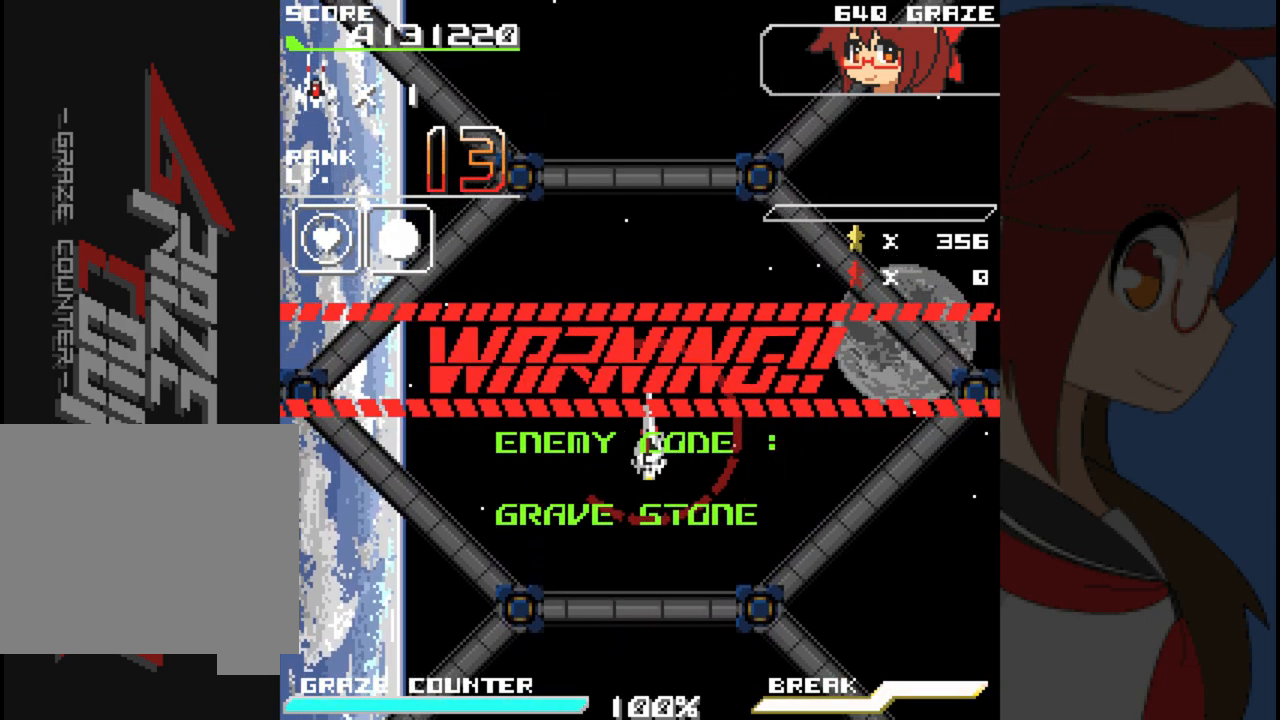
{"buttons": [], "left_stick": "center", "events": [[100, "DPAD_LEFT", "up"], [100, "left_stick", "center"]]}
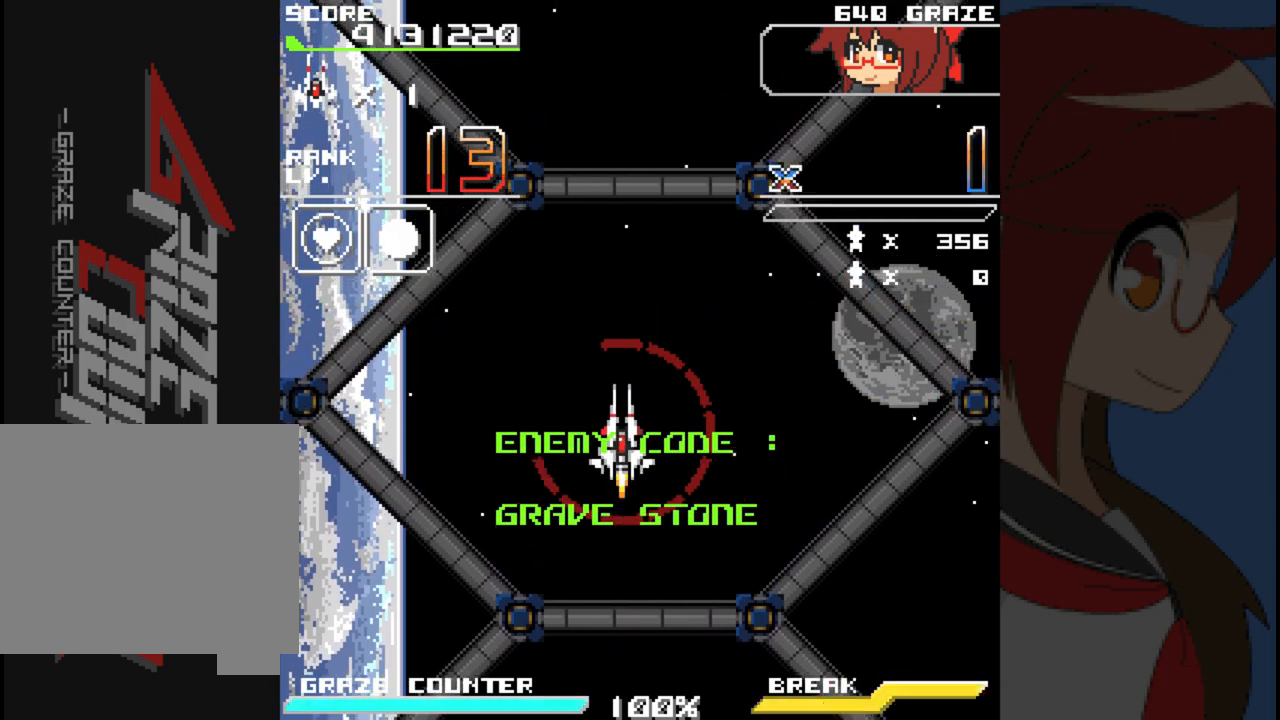
{"buttons": [], "left_stick": "center", "events": []}
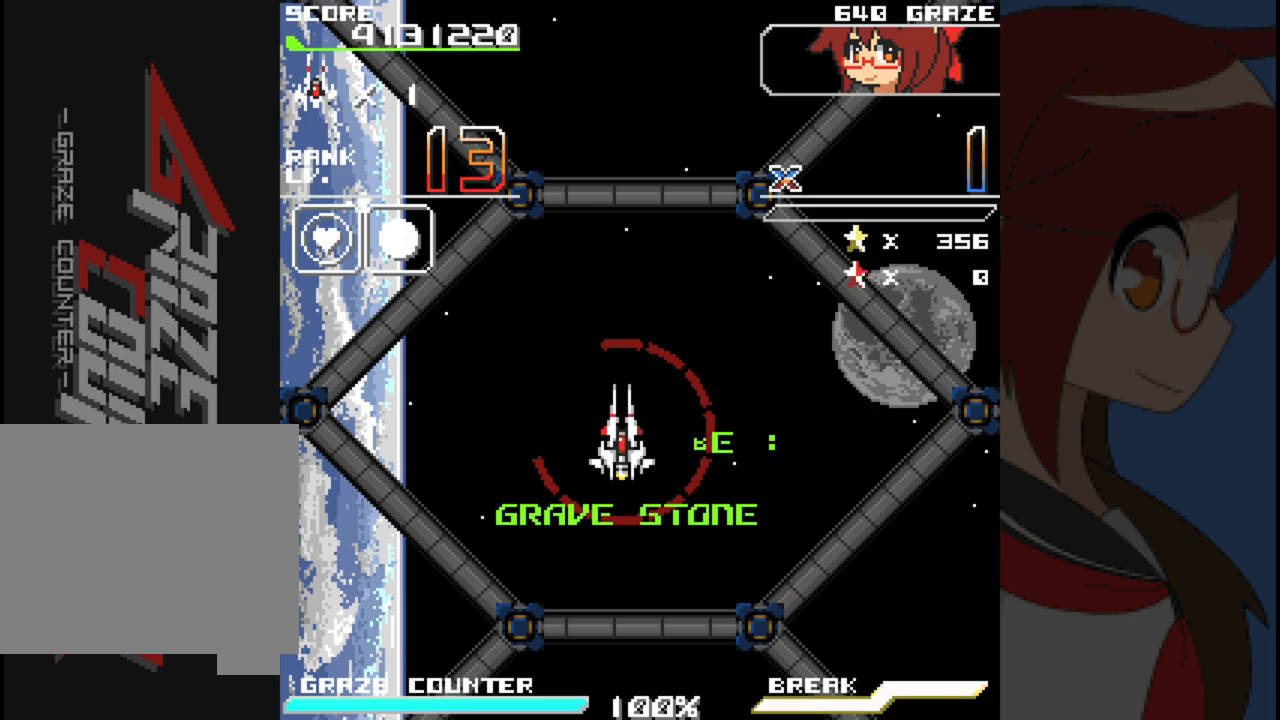
{"buttons": [], "left_stick": "center", "events": []}
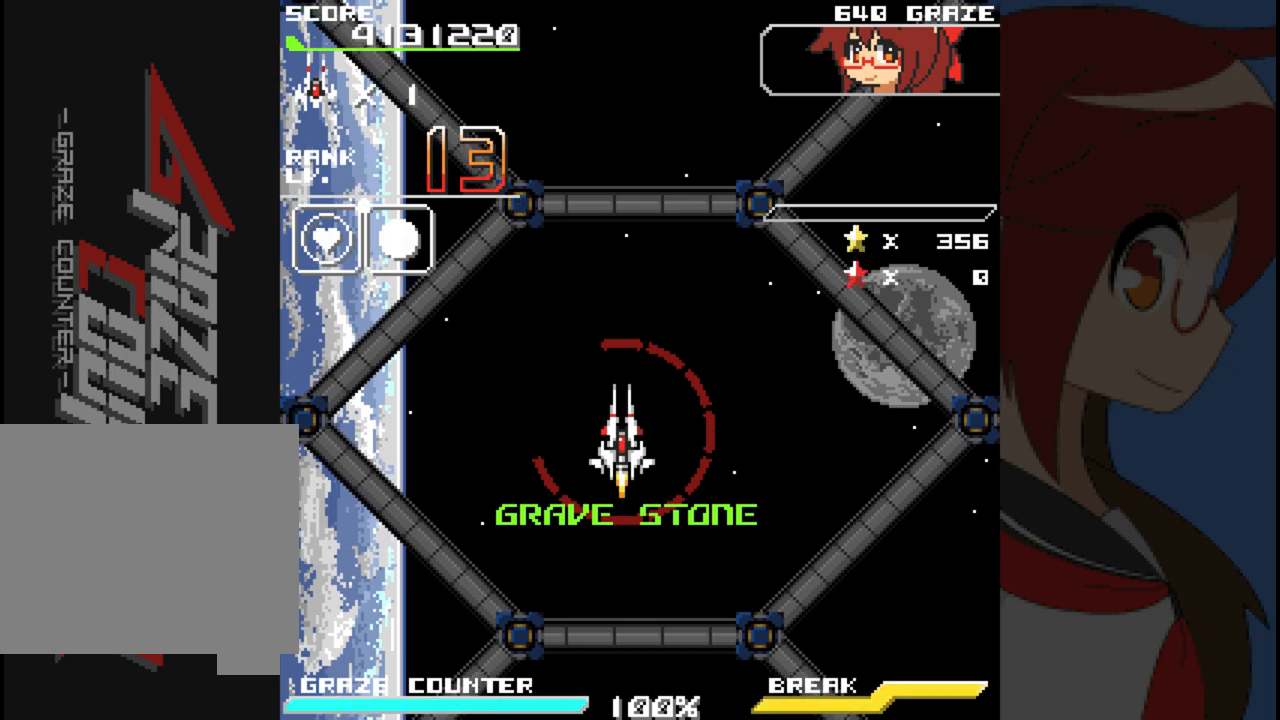
{"buttons": ["A"], "left_stick": "center", "events": [[33, "DPAD_RIGHT", "down"], [33, "left_stick", "right"], [217, "DPAD_DOWN", "down"], [233, "DPAD_RIGHT", "up"], [233, "left_stick", "down"], [383, "DPAD_LEFT", "down"], [433, "DPAD_DOWN", "up"], [433, "left_stick", "left"], [467, "A", "down"], [483, "DPAD_LEFT", "up"], [483, "left_stick", "center"]]}
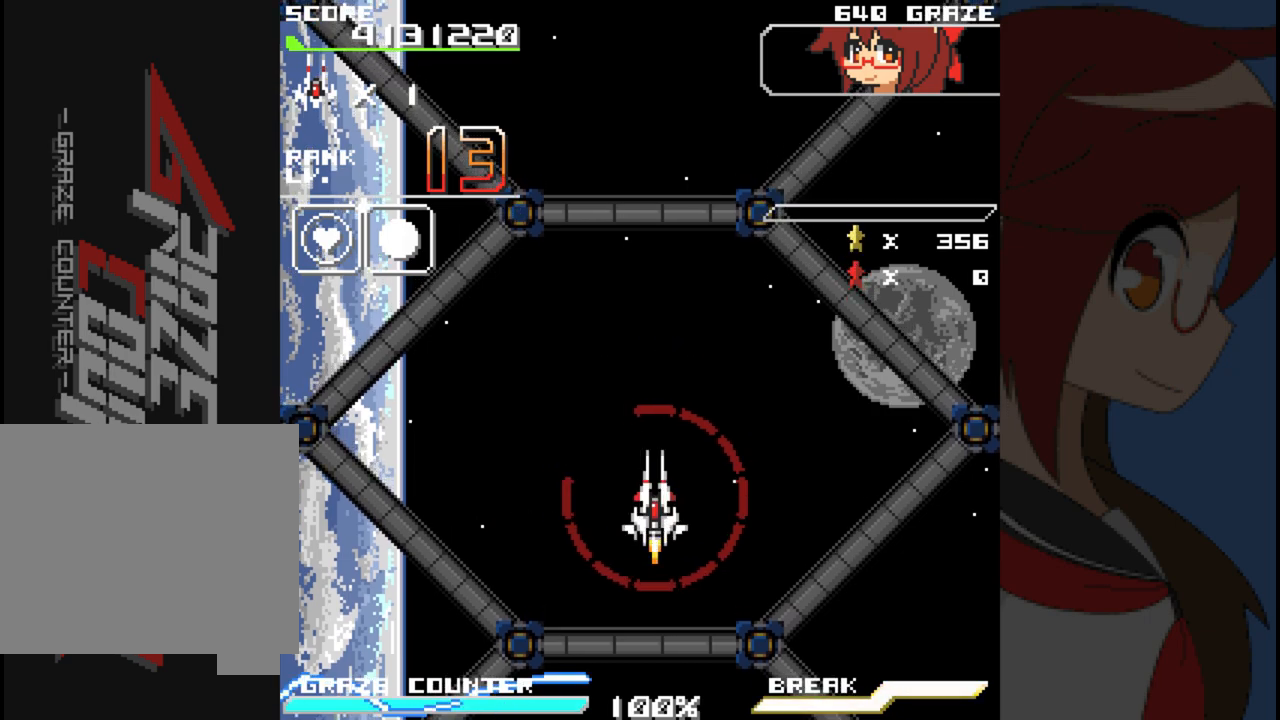
{"buttons": [], "left_stick": "center", "events": [[417, "A", "up"]]}
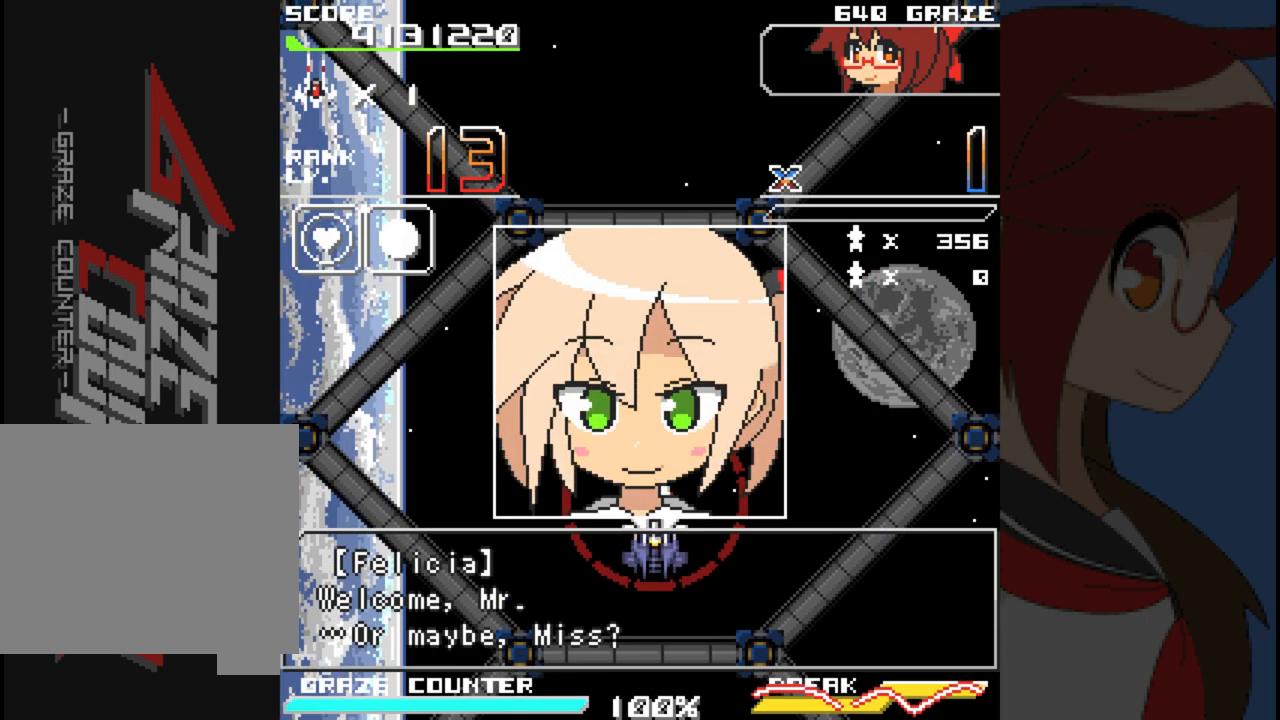
{"buttons": [], "left_stick": "center", "events": []}
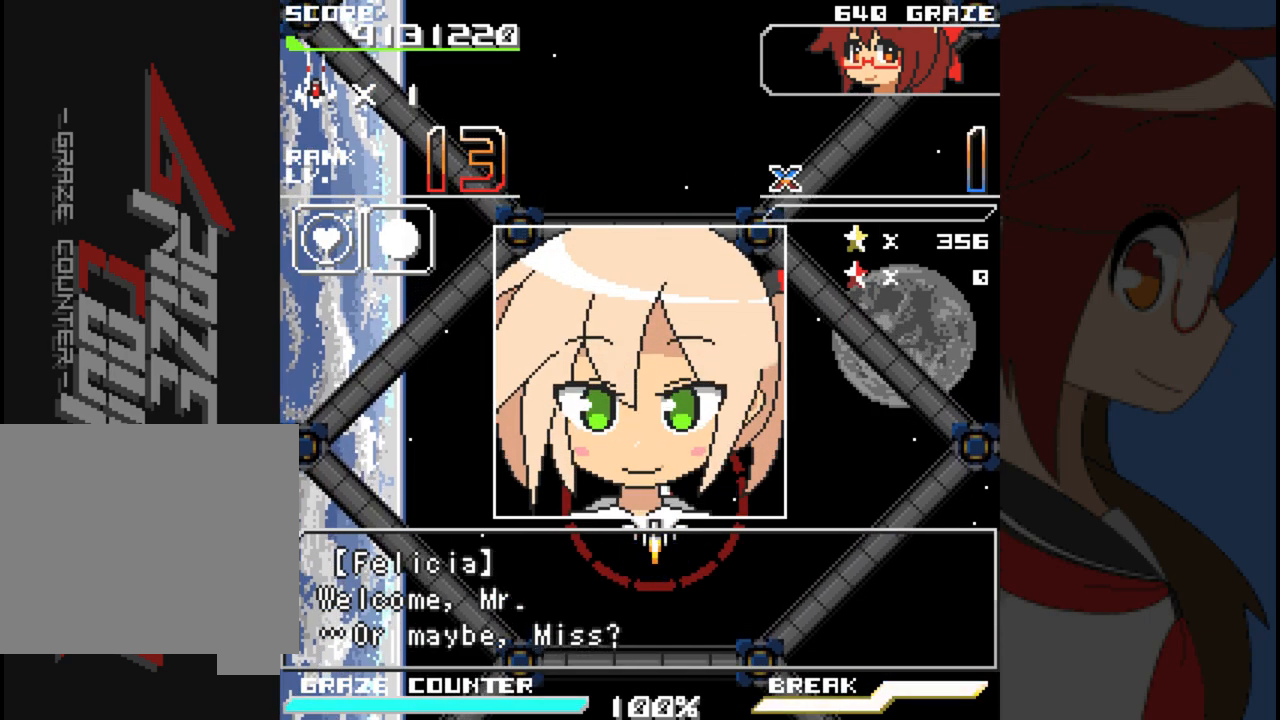
{"buttons": [], "left_stick": "center", "events": []}
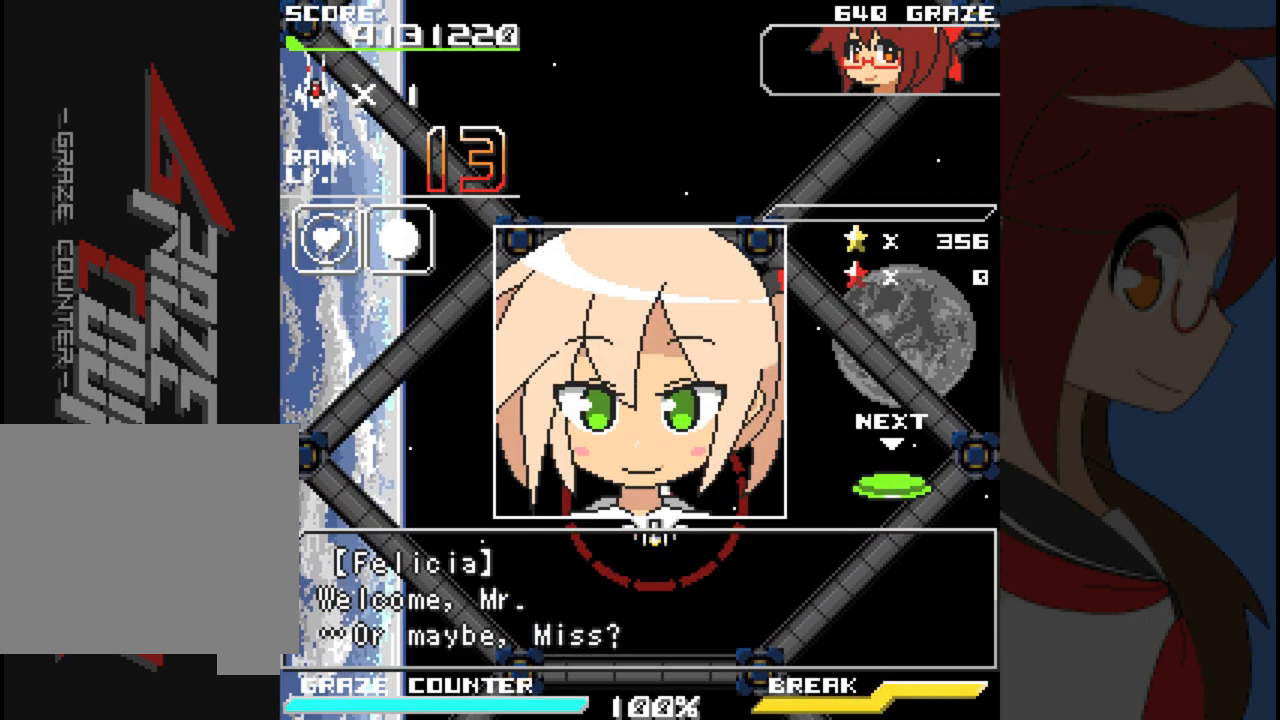
{"buttons": [], "left_stick": "center", "events": []}
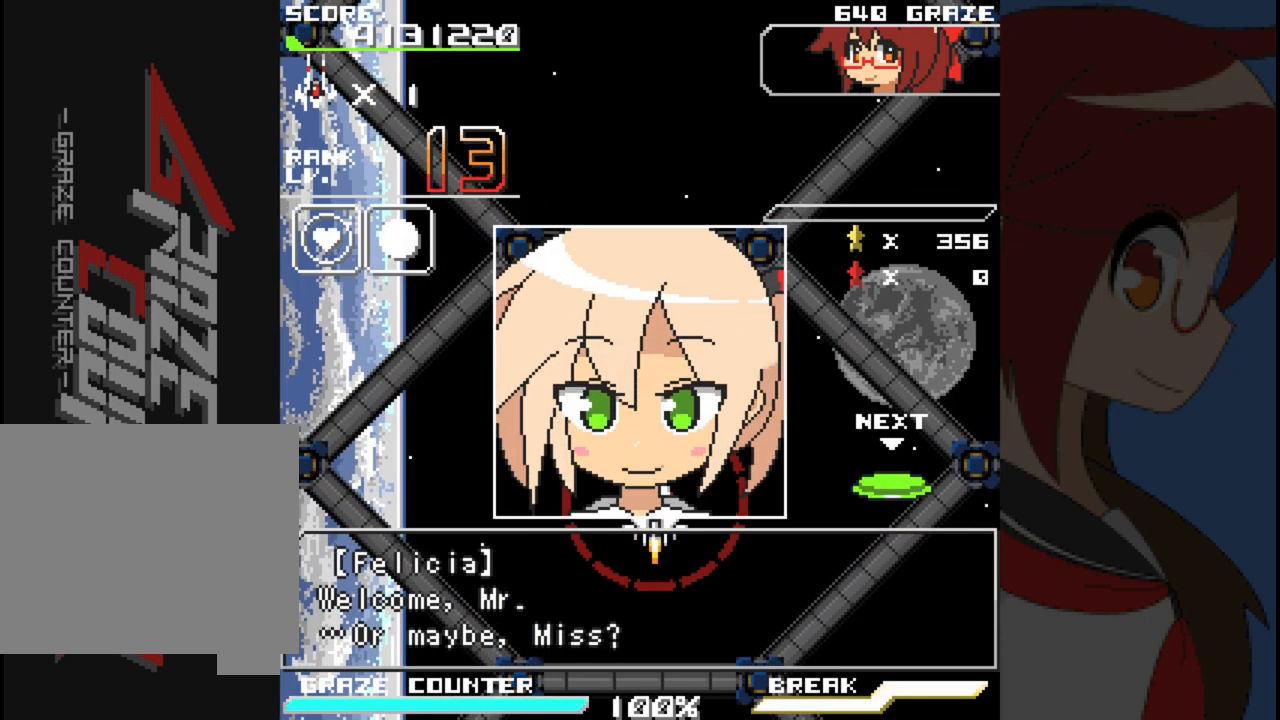
{"buttons": [], "left_stick": "center", "events": []}
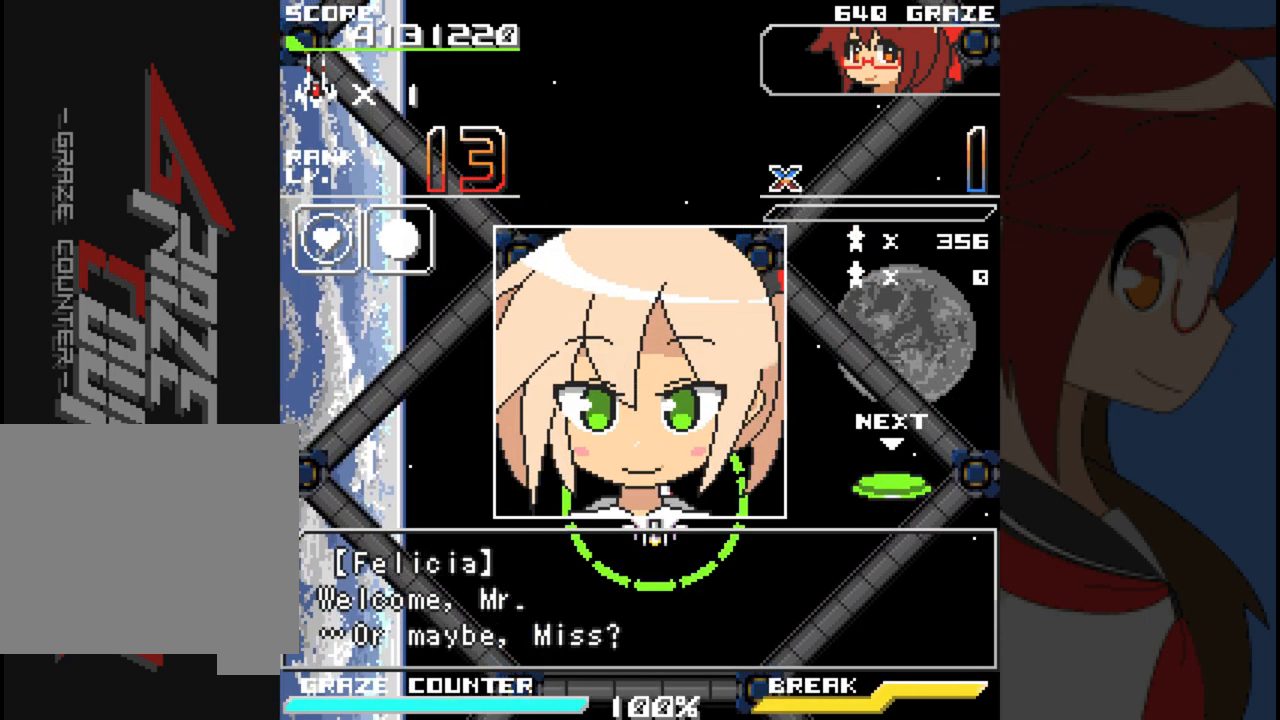
{"buttons": [], "left_stick": "center", "events": []}
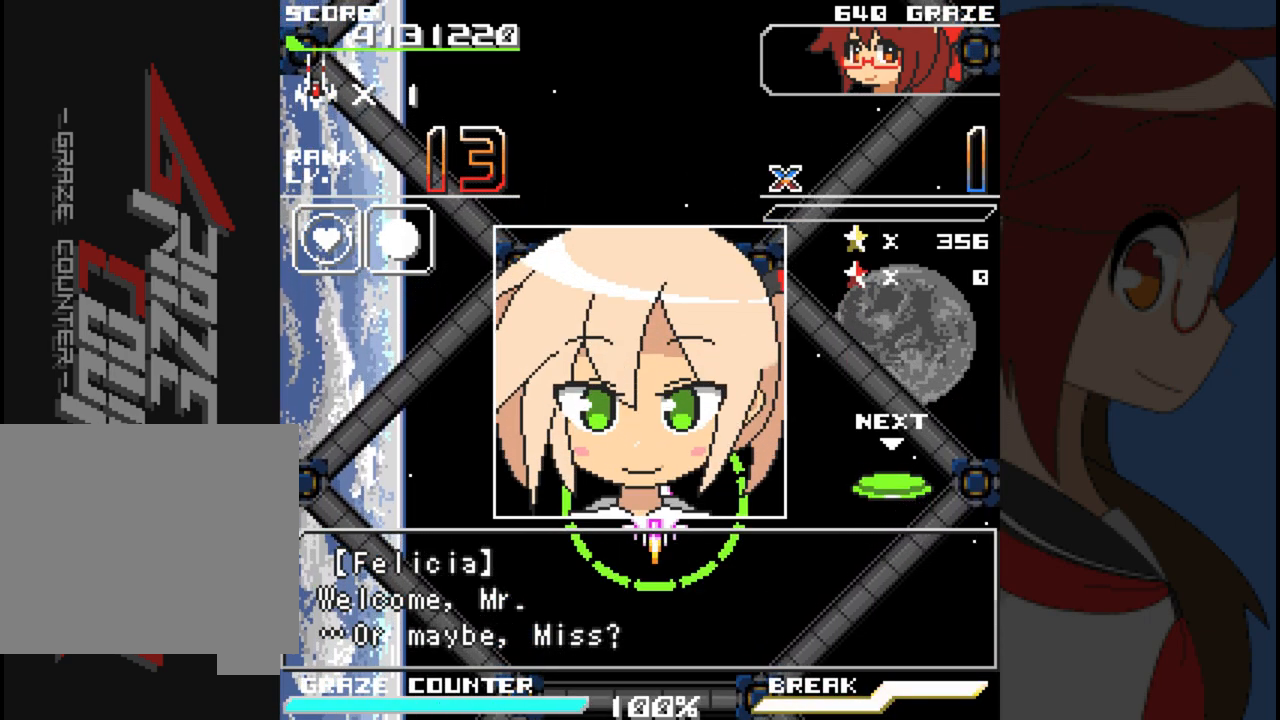
{"buttons": [], "left_stick": "center", "events": []}
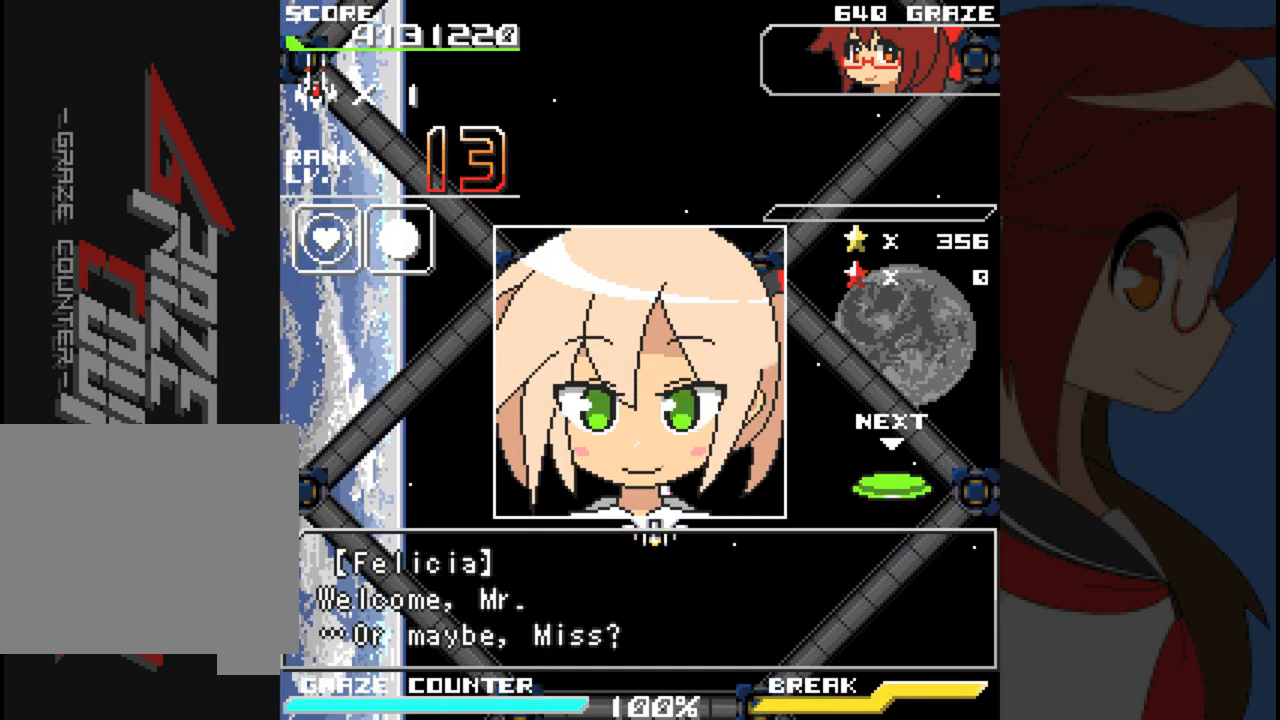
{"buttons": [], "left_stick": "center", "events": [[200, "A", "down"], [367, "A", "up"]]}
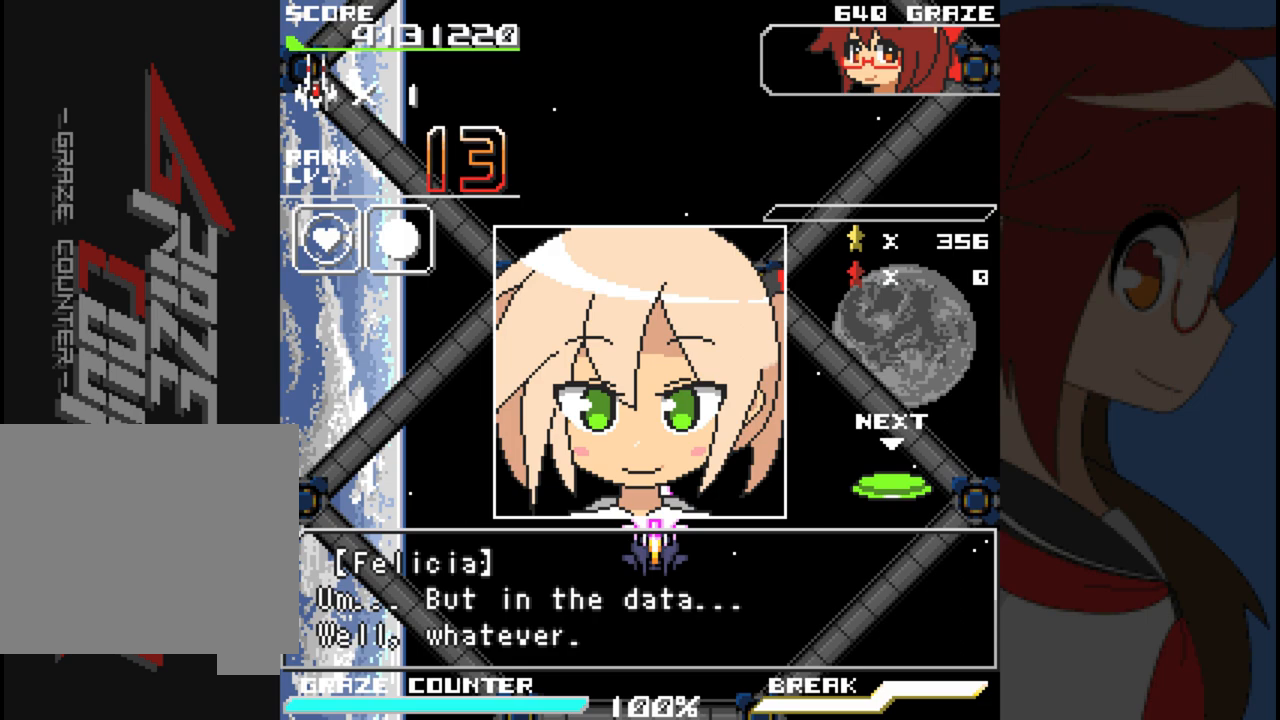
{"buttons": [], "left_stick": "center", "events": []}
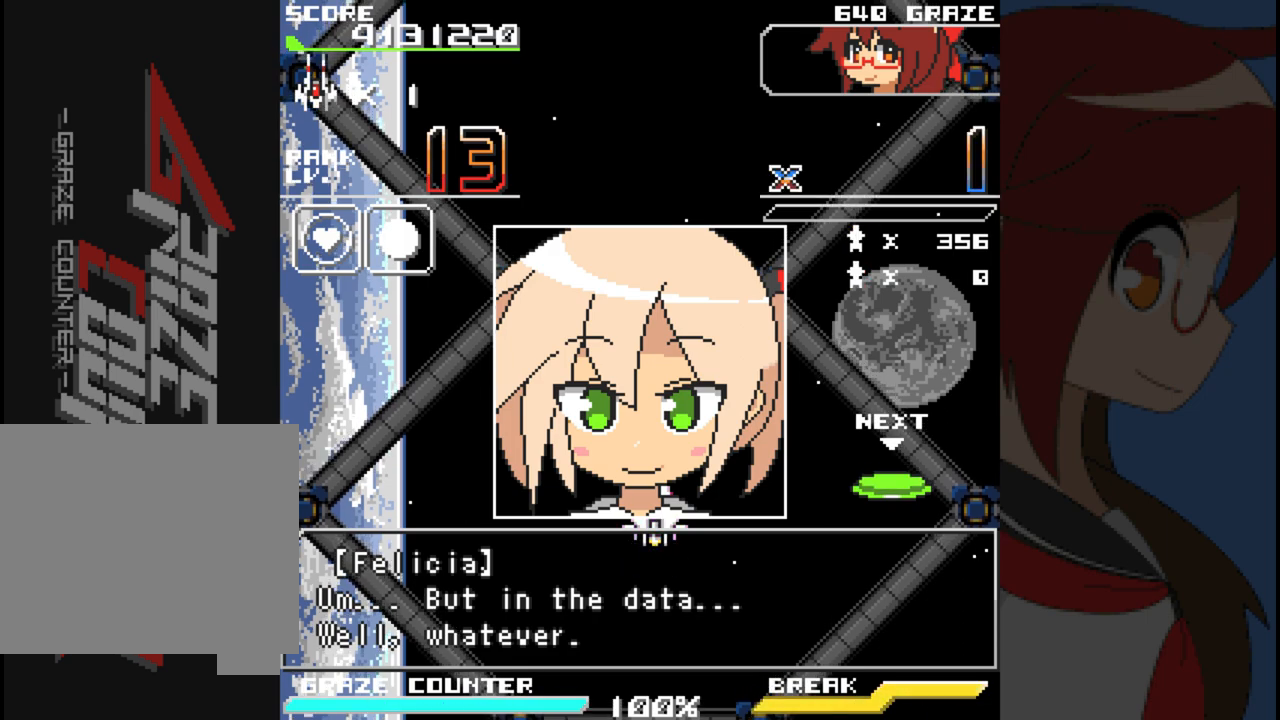
{"buttons": [], "left_stick": "center", "events": []}
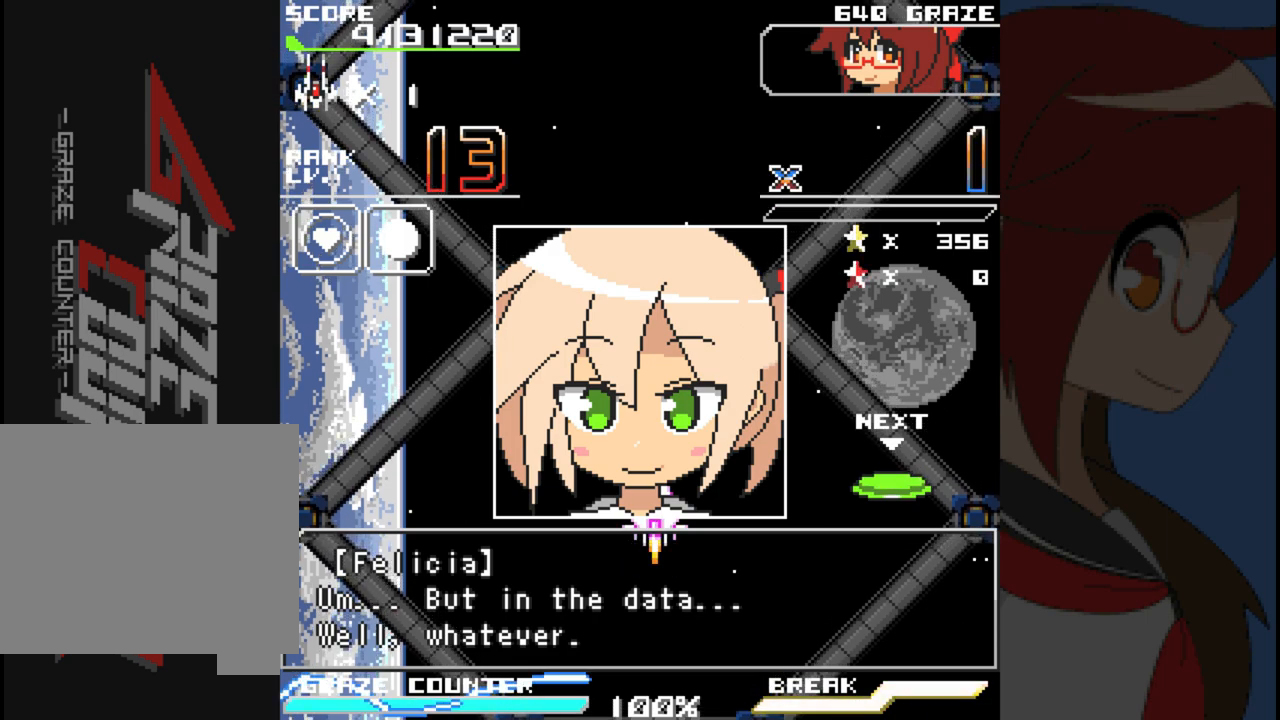
{"buttons": [], "left_stick": "center", "events": []}